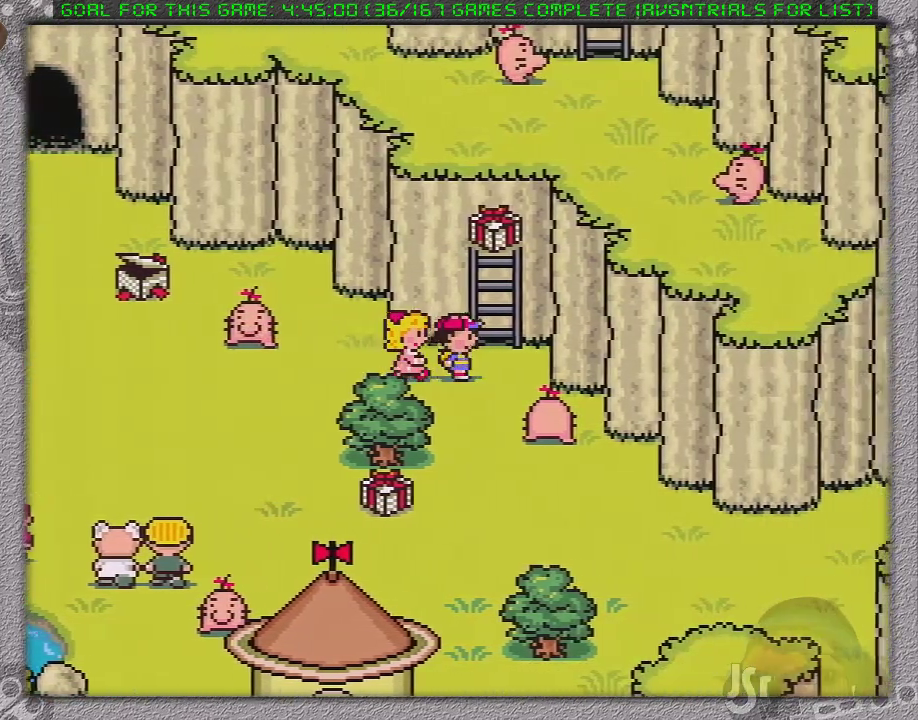
Gameplay with a controller (Nintendo layout); each line is a JSON object with the inputs held at the frame after it. "events" lists button and stick changes between this image and that frame as [ms after this image, input, new state], when the widget could be followed in between. Not read: L3 R3.
{"buttons": ["DPAD_UP"], "events": [[83, "DPAD_UP", "down"], [117, "DPAD_RIGHT", "up"]]}
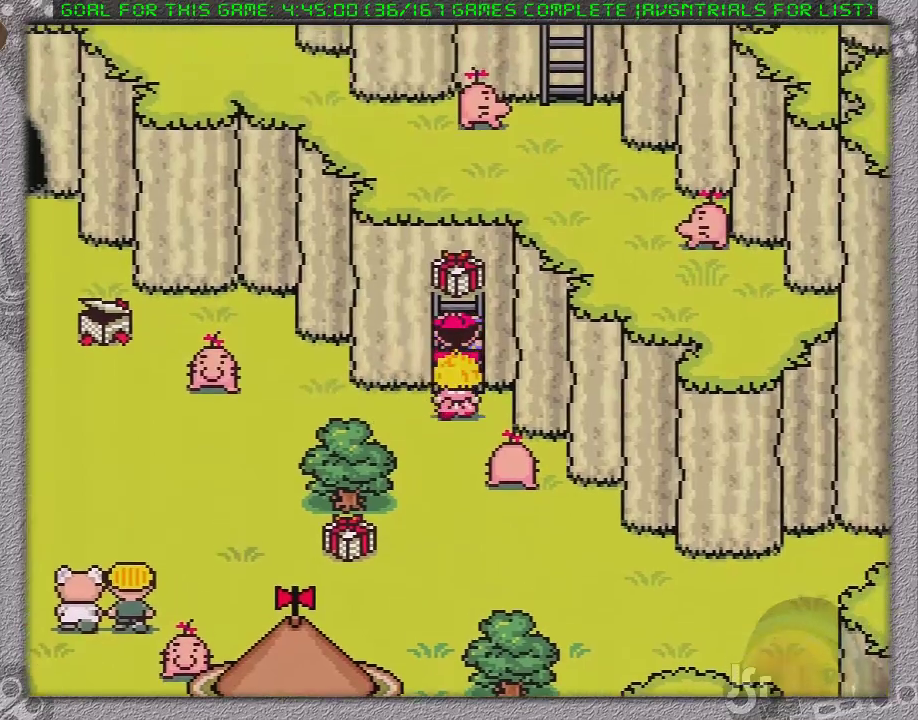
{"buttons": [], "events": [[333, "L1", "down"], [433, "DPAD_UP", "up"], [433, "L1", "up"]]}
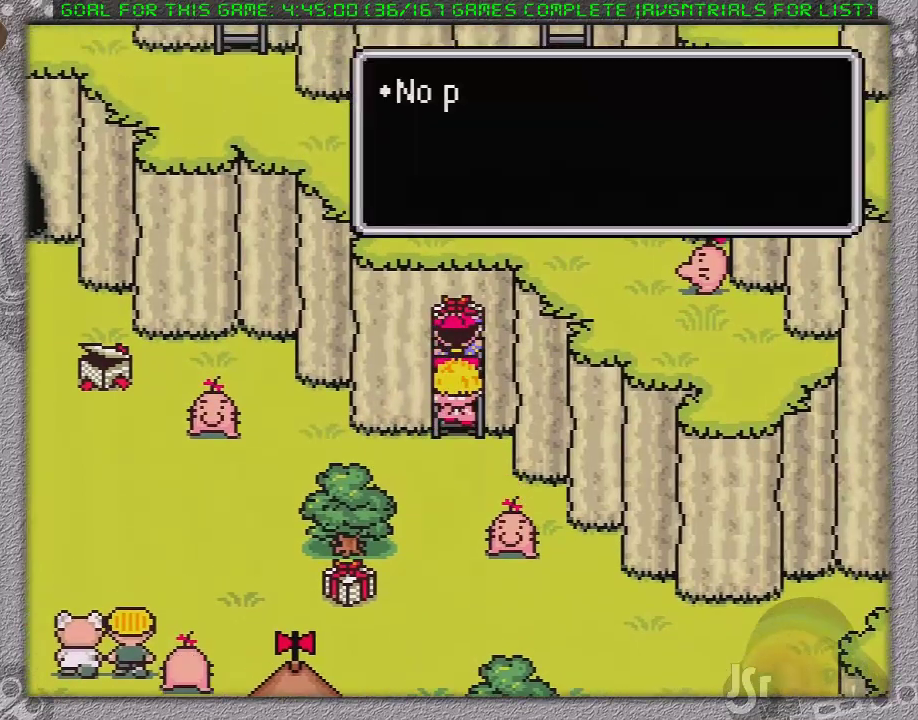
{"buttons": ["DPAD_UP"], "events": [[200, "A", "down"], [333, "A", "up"], [367, "DPAD_UP", "down"]]}
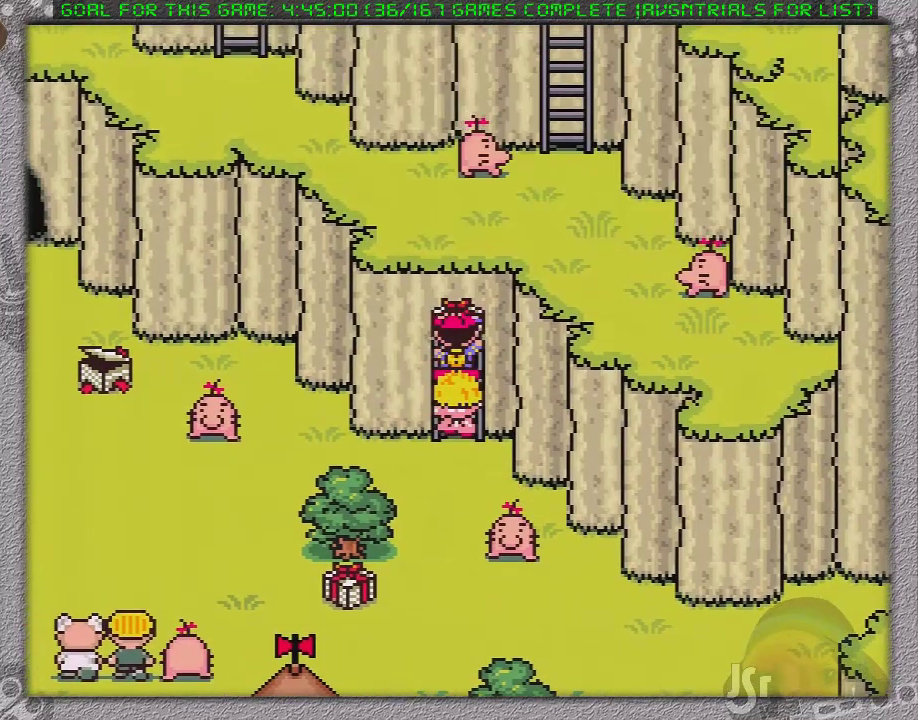
{"buttons": [], "events": [[17, "L1", "down"], [117, "DPAD_UP", "up"], [150, "L1", "up"], [400, "A", "down"], [483, "A", "up"]]}
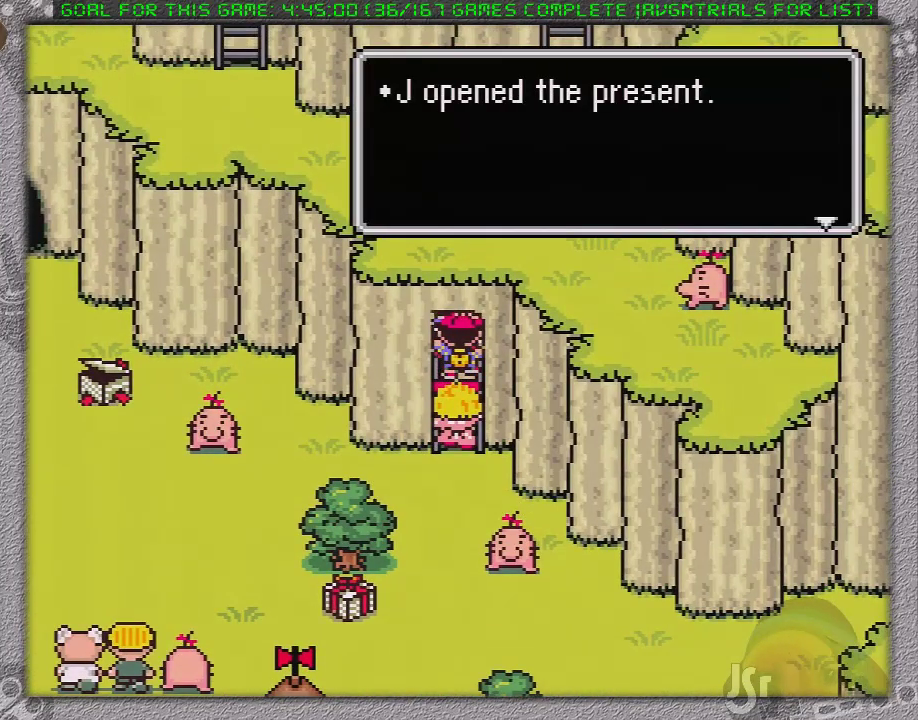
{"buttons": [], "events": [[50, "A", "down"], [183, "A", "up"]]}
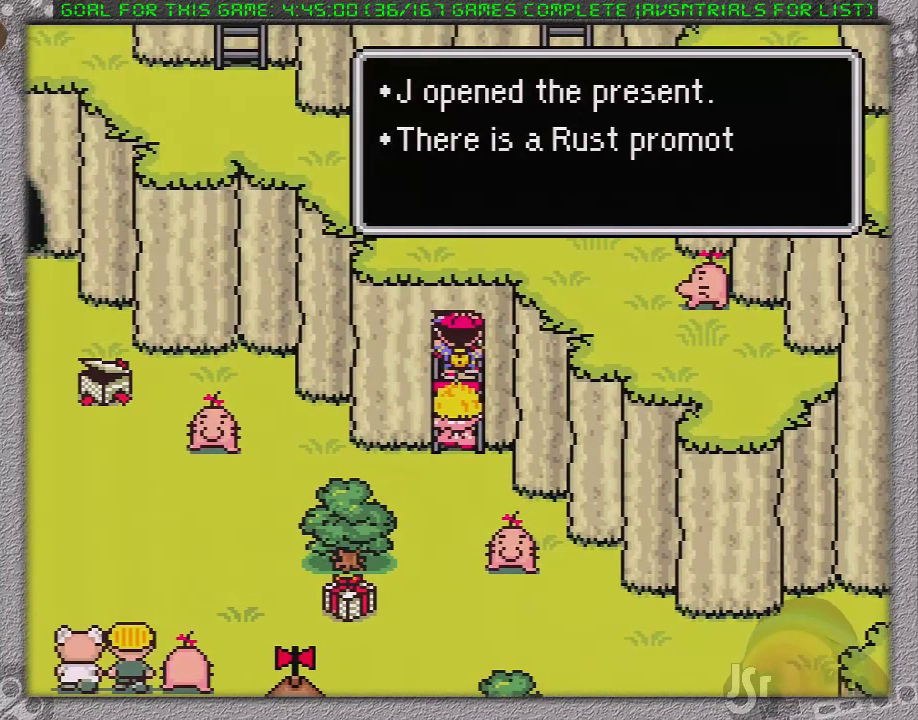
{"buttons": ["DPAD_DOWN"], "events": [[183, "A", "down"], [333, "A", "up"], [450, "DPAD_DOWN", "down"]]}
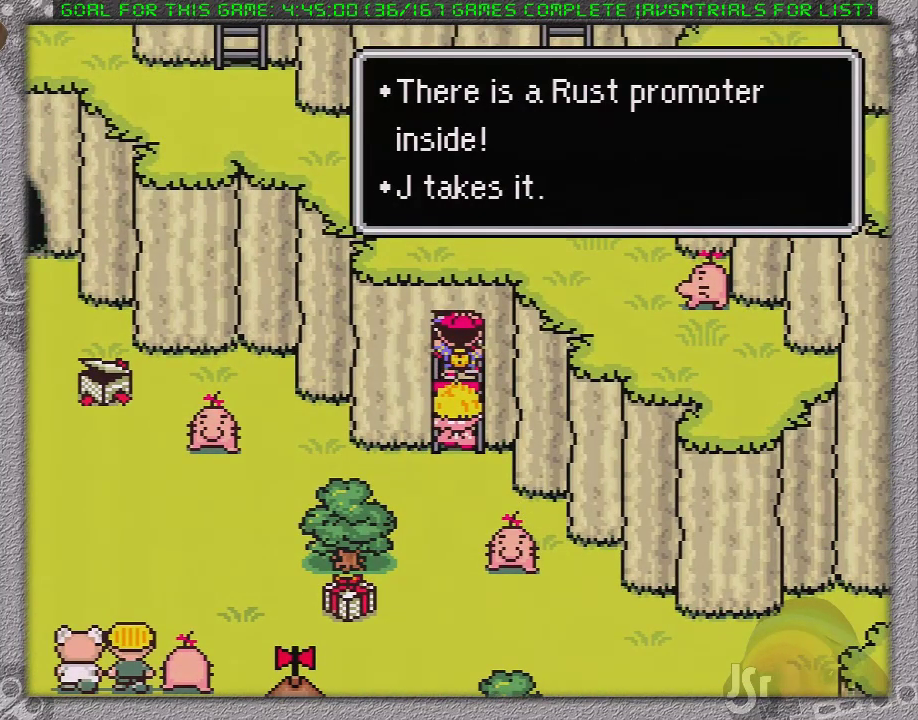
{"buttons": ["DPAD_DOWN"], "events": [[50, "A", "down"], [150, "A", "up"]]}
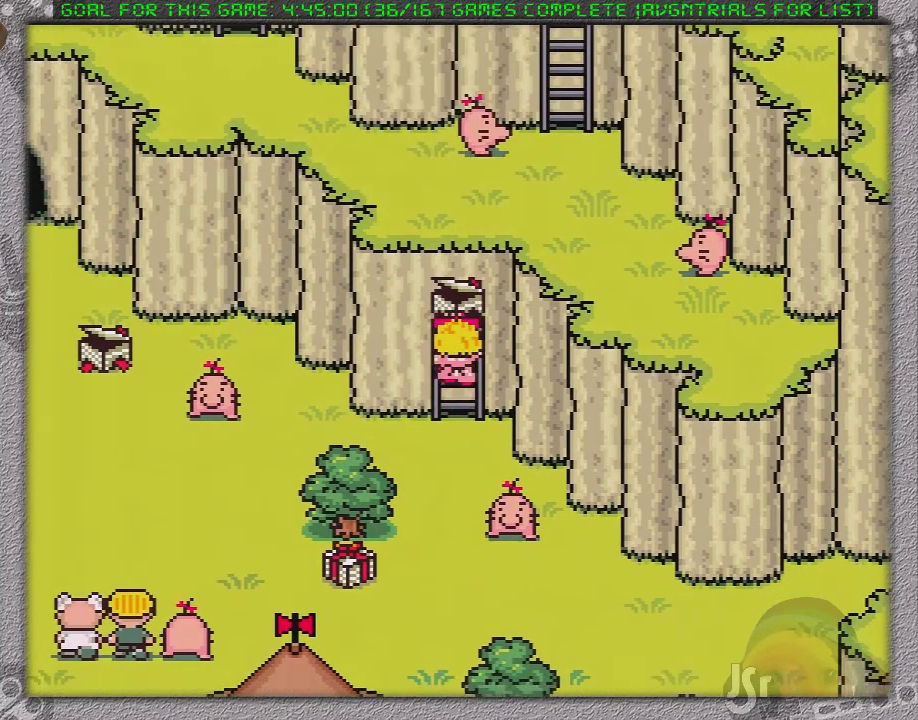
{"buttons": ["DPAD_DOWN"], "events": []}
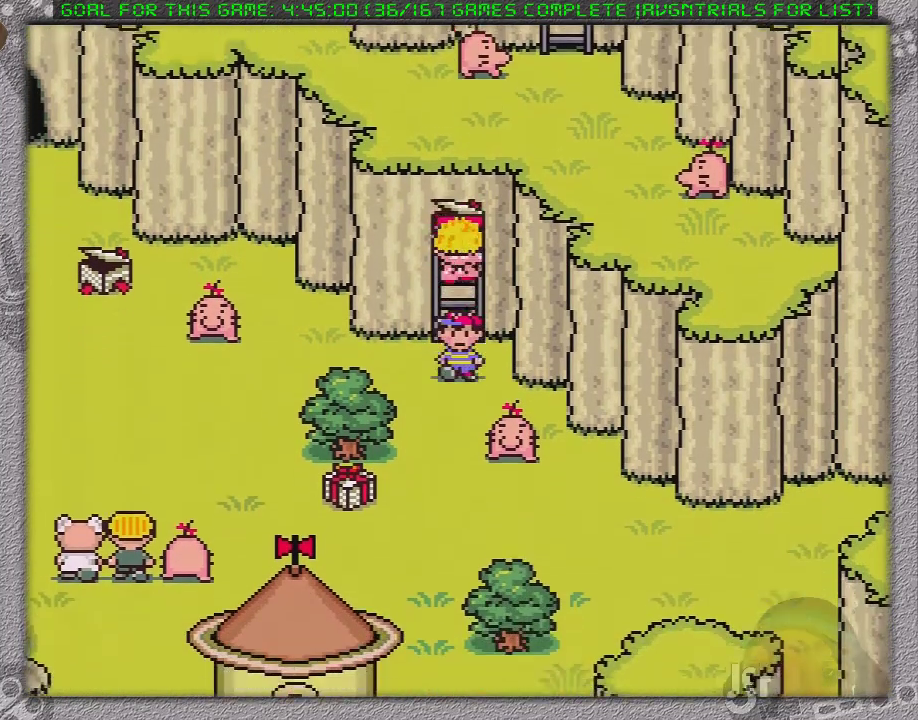
{"buttons": [], "events": [[300, "L1", "down"], [417, "L1", "up"], [450, "DPAD_DOWN", "up"]]}
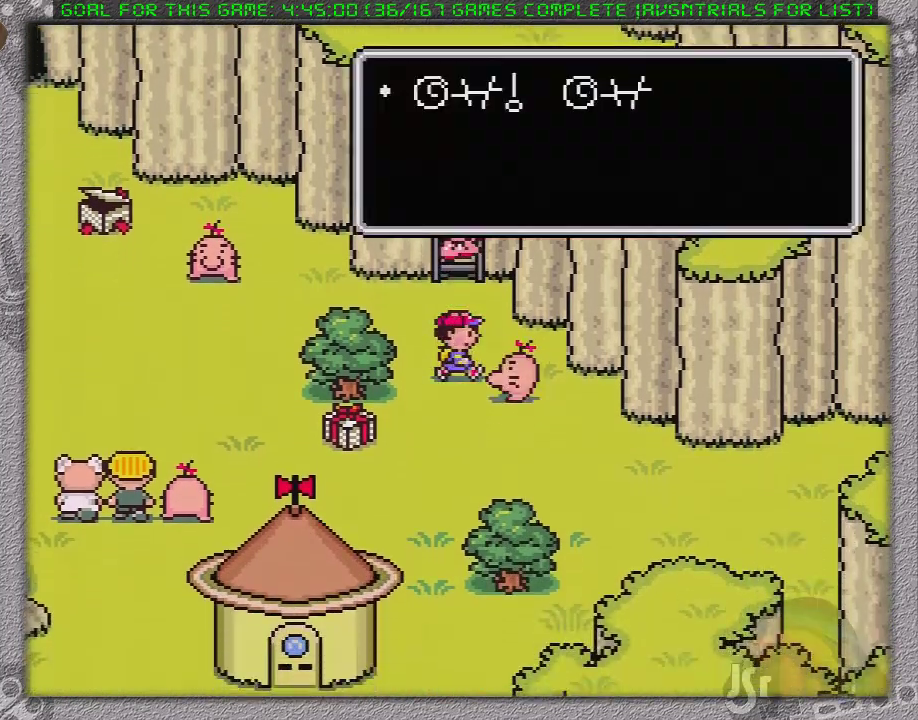
{"buttons": [], "events": [[17, "A", "down"], [150, "A", "up"]]}
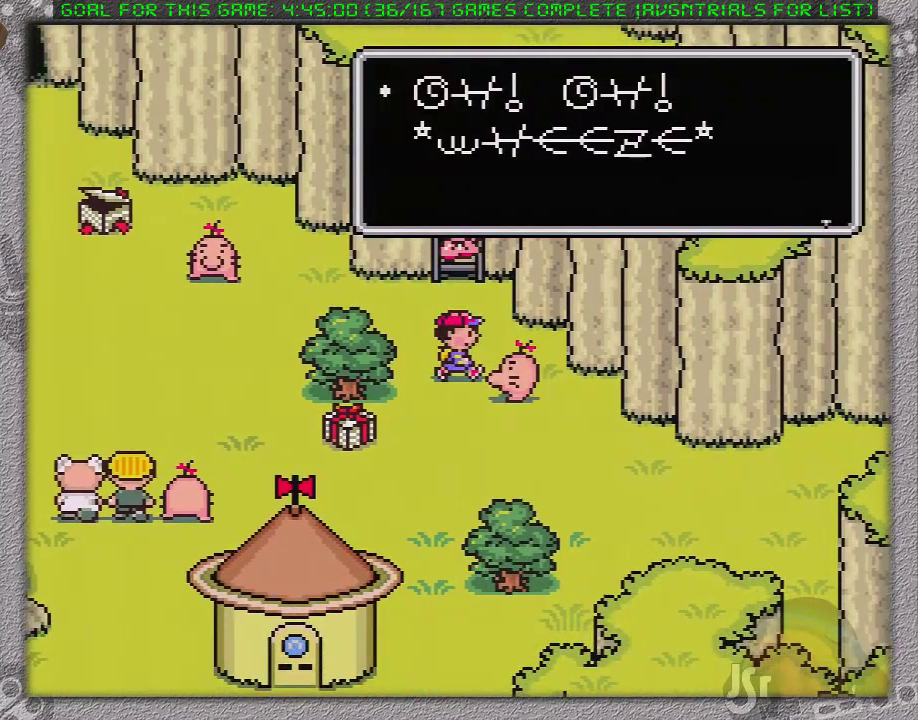
{"buttons": [], "events": [[200, "A", "down"], [383, "A", "up"]]}
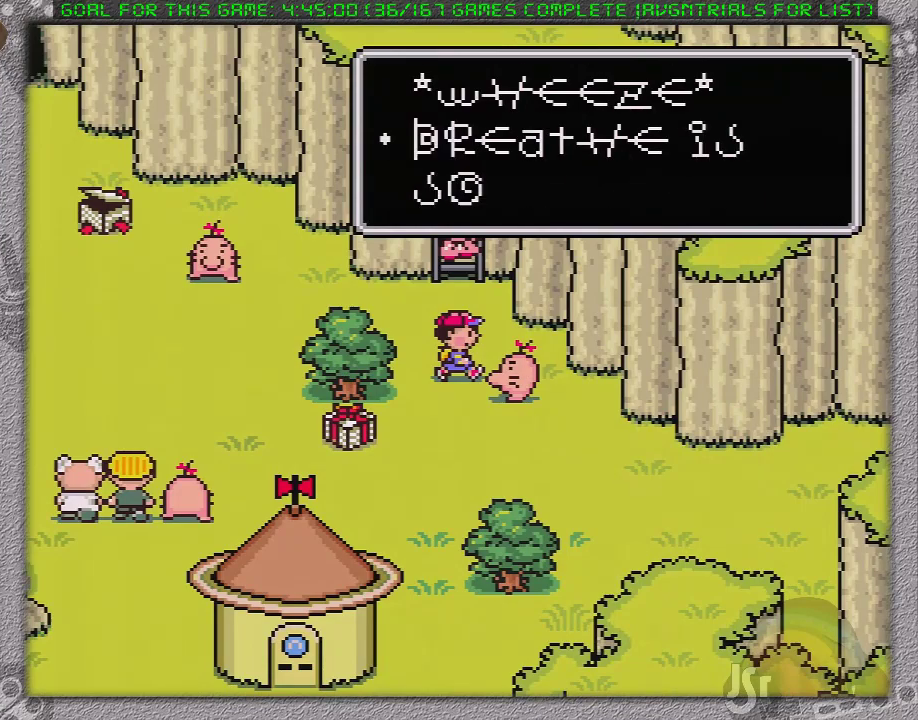
{"buttons": [], "events": []}
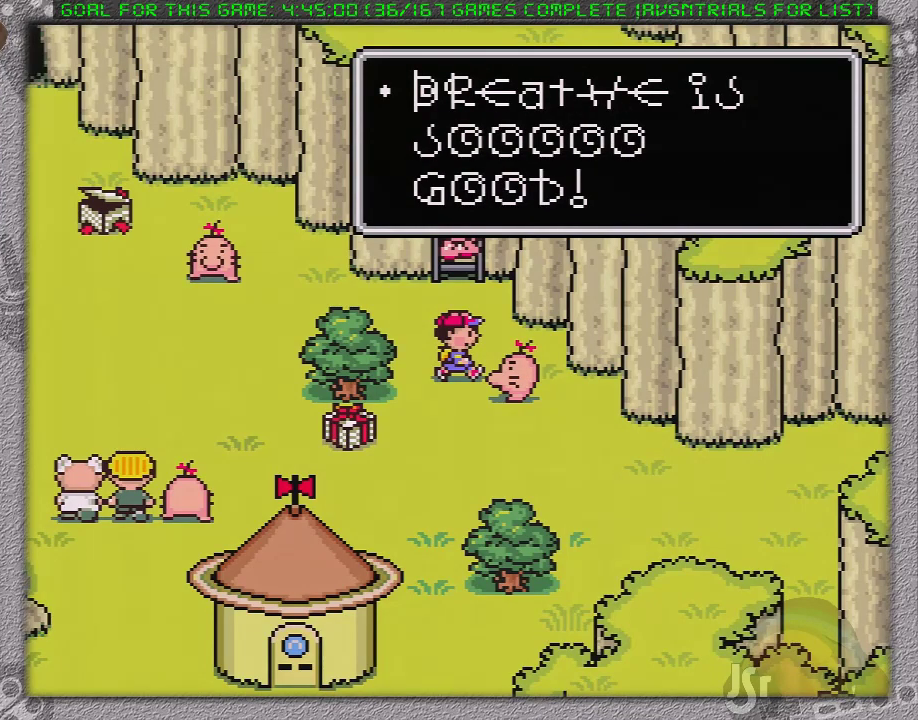
{"buttons": ["DPAD_DOWN"], "events": [[67, "DPAD_LEFT", "down"], [100, "A", "down"], [100, "DPAD_DOWN", "down"], [233, "A", "up"], [350, "DPAD_LEFT", "up"]]}
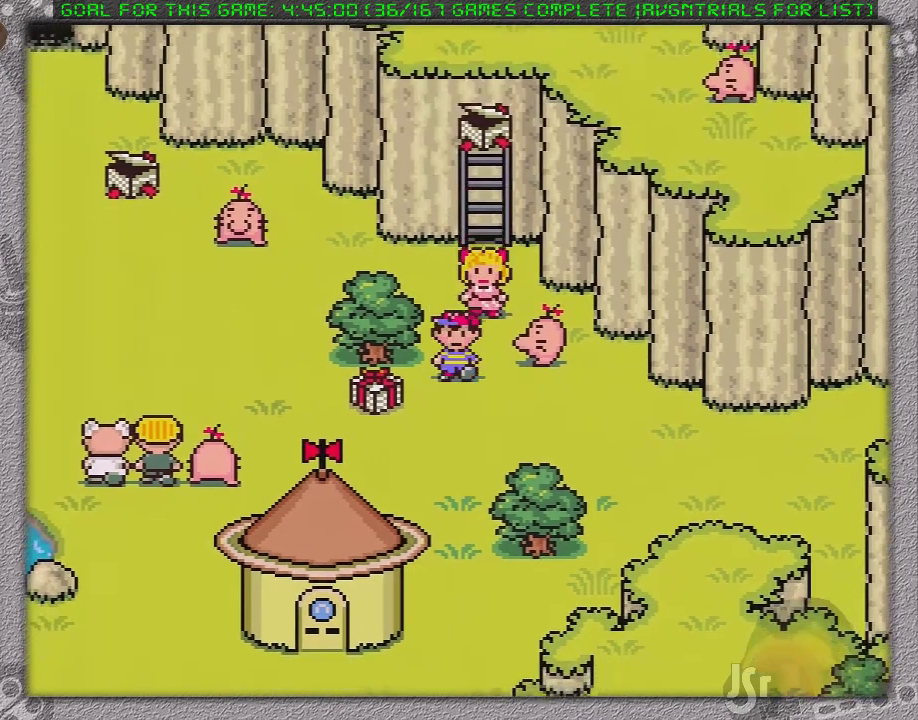
{"buttons": [], "events": [[100, "DPAD_LEFT", "down"], [133, "DPAD_DOWN", "up"], [283, "L1", "down"], [450, "DPAD_LEFT", "up"], [450, "L1", "up"]]}
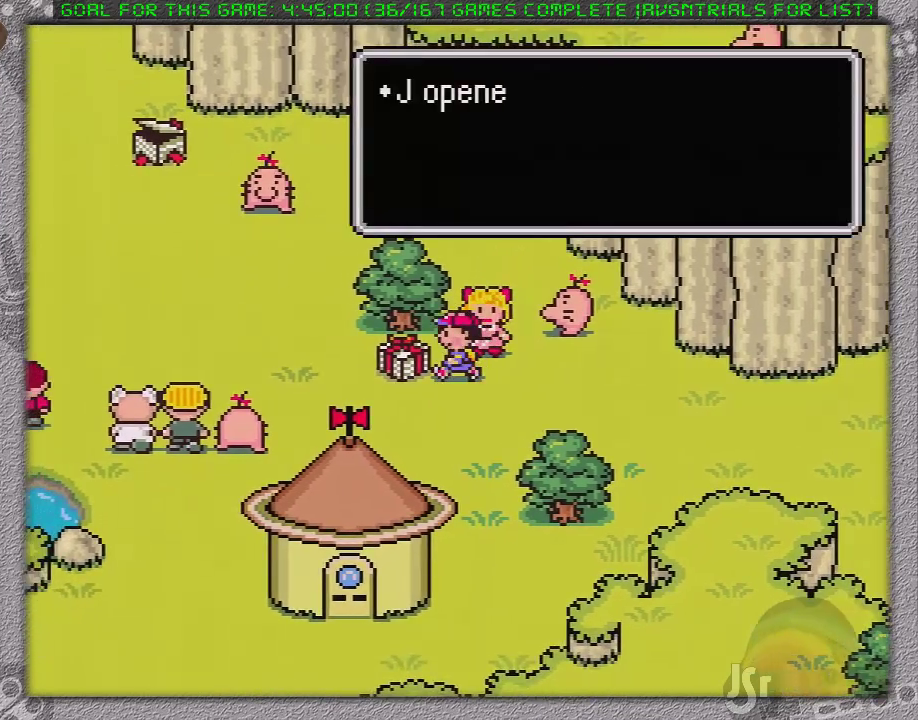
{"buttons": [], "events": [[367, "A", "down"], [467, "A", "up"]]}
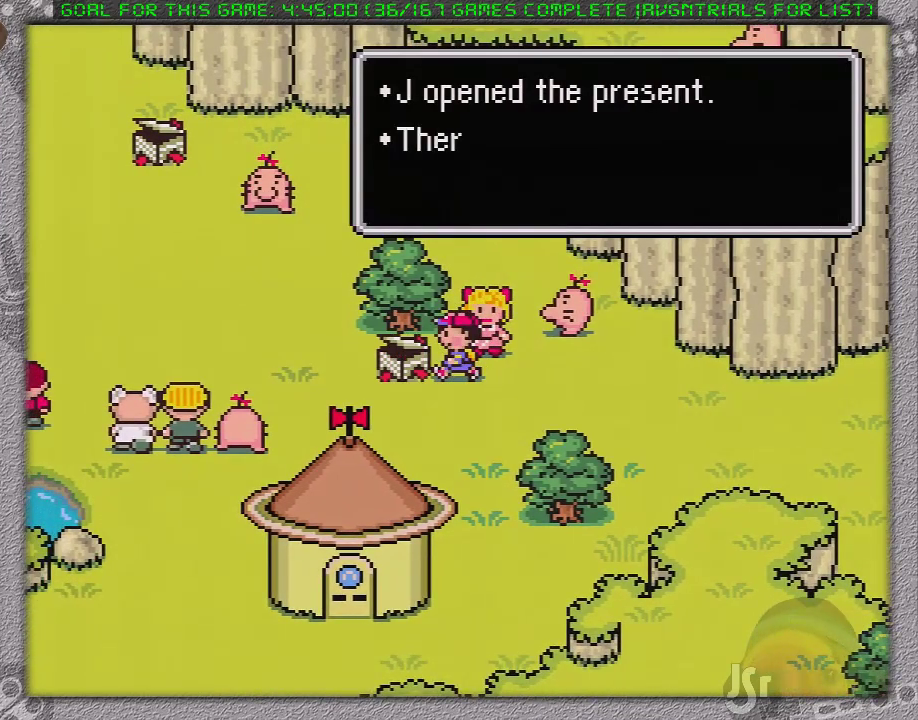
{"buttons": [], "events": []}
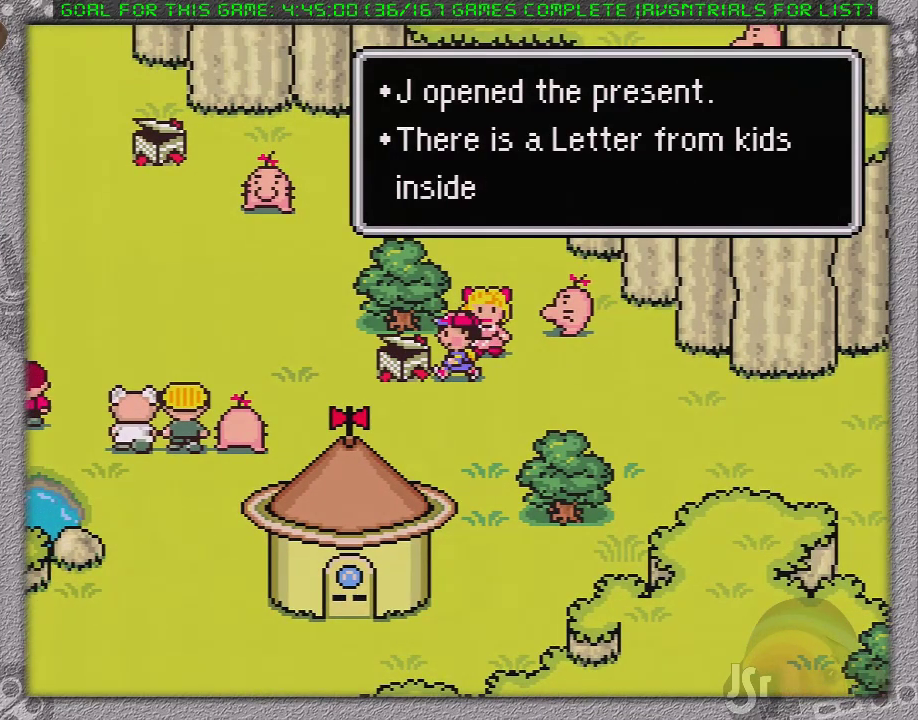
{"buttons": ["A", "DPAD_DOWN"], "events": [[83, "A", "down"], [200, "A", "up"], [400, "A", "down"], [400, "DPAD_DOWN", "down"]]}
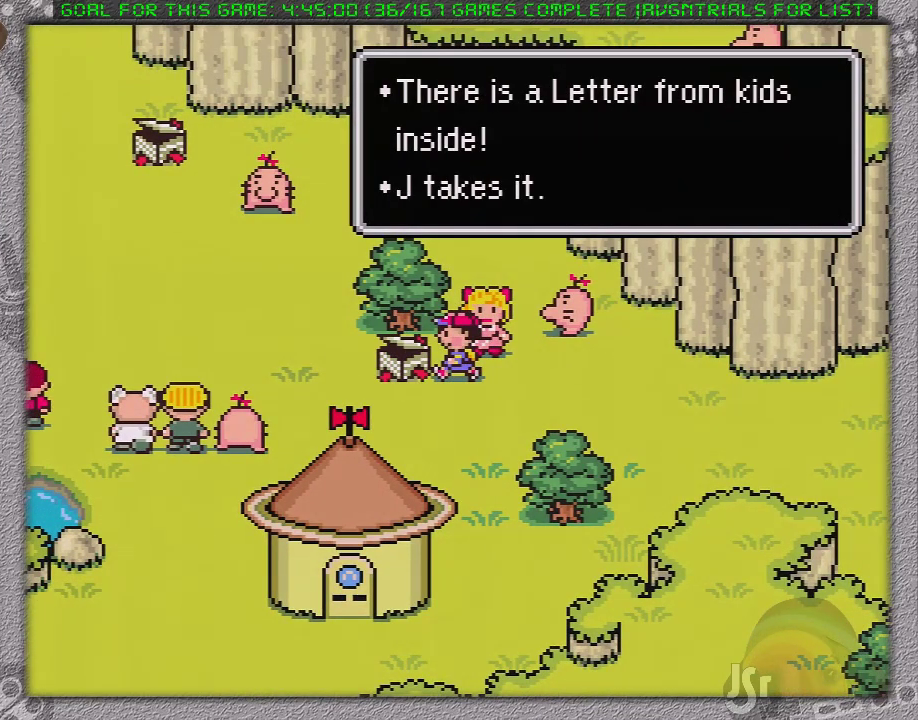
{"buttons": ["DPAD_DOWN"], "events": [[17, "A", "up"], [333, "A", "down"], [400, "A", "up"]]}
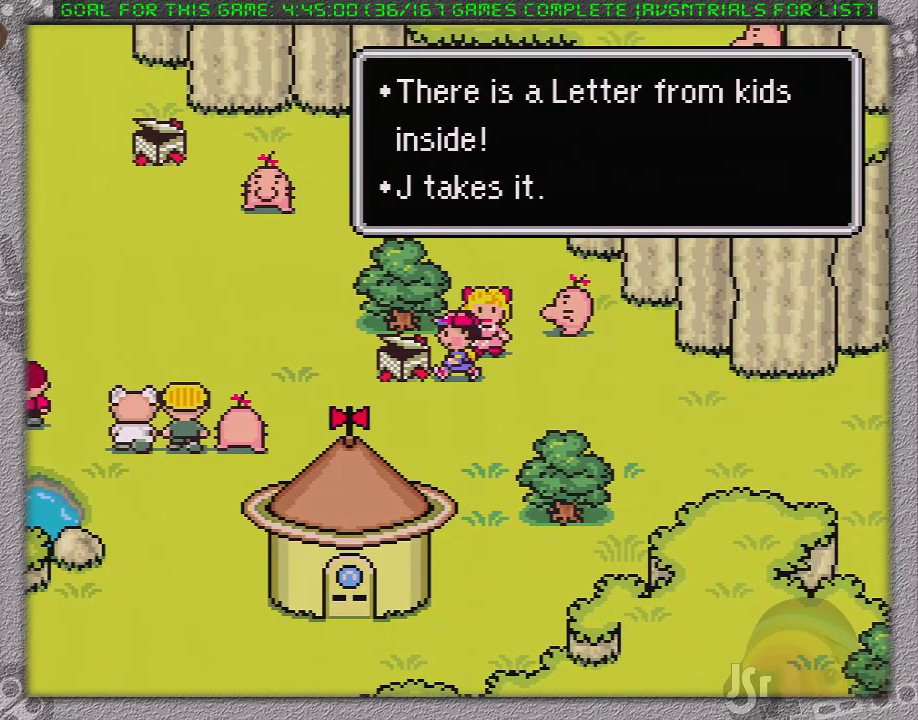
{"buttons": ["DPAD_RIGHT"], "events": [[200, "DPAD_DOWN", "up"], [233, "DPAD_LEFT", "down"], [300, "A", "down"], [333, "DPAD_LEFT", "up"], [400, "A", "up"], [450, "DPAD_RIGHT", "down"]]}
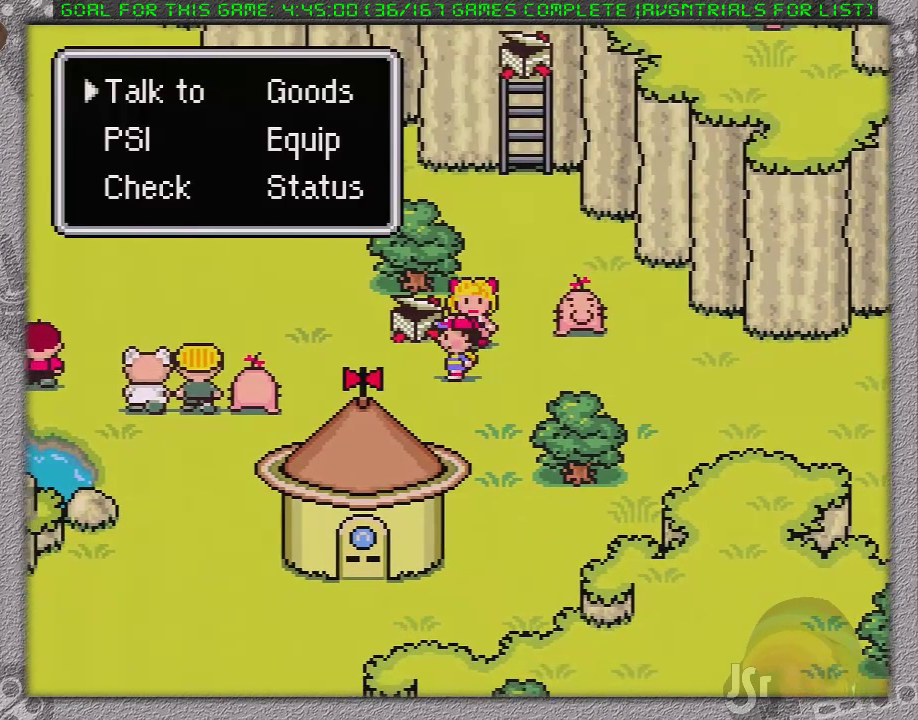
{"buttons": [], "events": [[17, "A", "down"], [83, "DPAD_RIGHT", "up"], [150, "A", "up"]]}
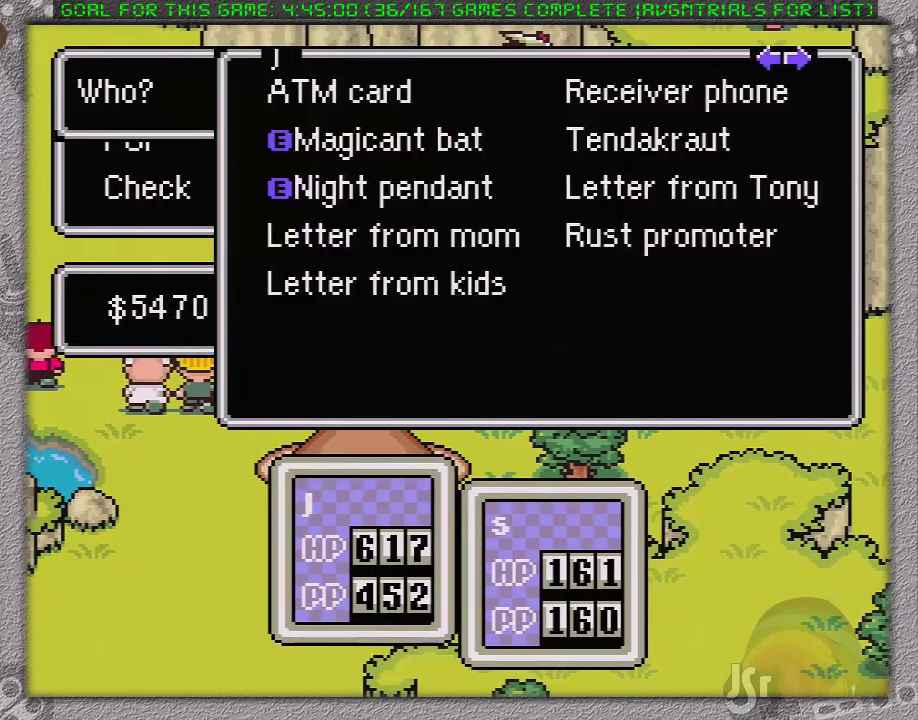
{"buttons": [], "events": [[83, "A", "down"], [233, "A", "up"], [383, "DPAD_UP", "down"], [467, "DPAD_UP", "up"]]}
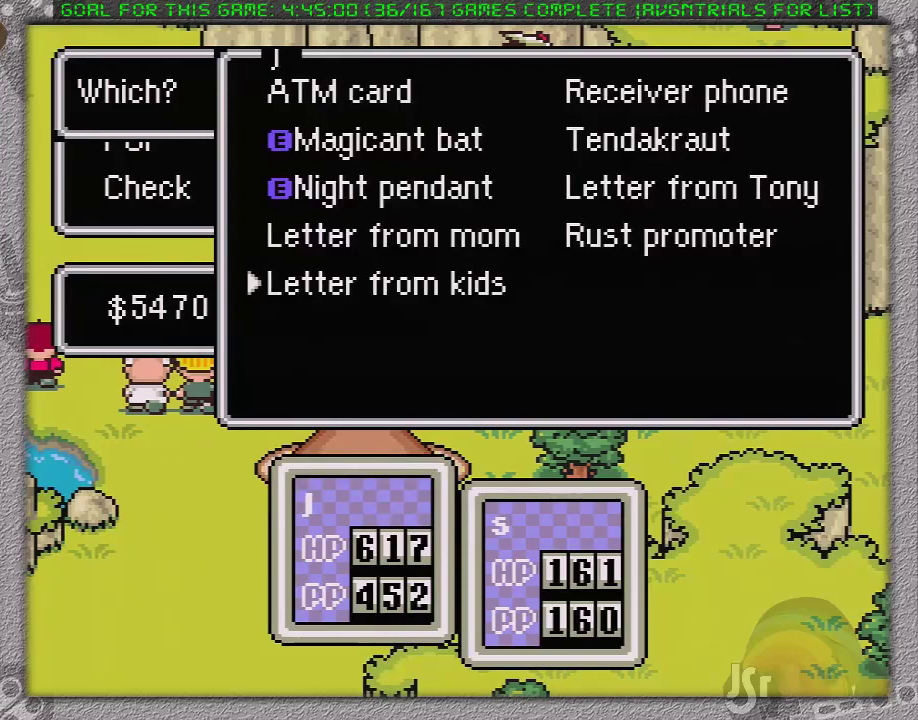
{"buttons": [], "events": [[33, "DPAD_UP", "down"], [117, "DPAD_UP", "up"], [217, "DPAD_RIGHT", "down"], [283, "DPAD_RIGHT", "up"]]}
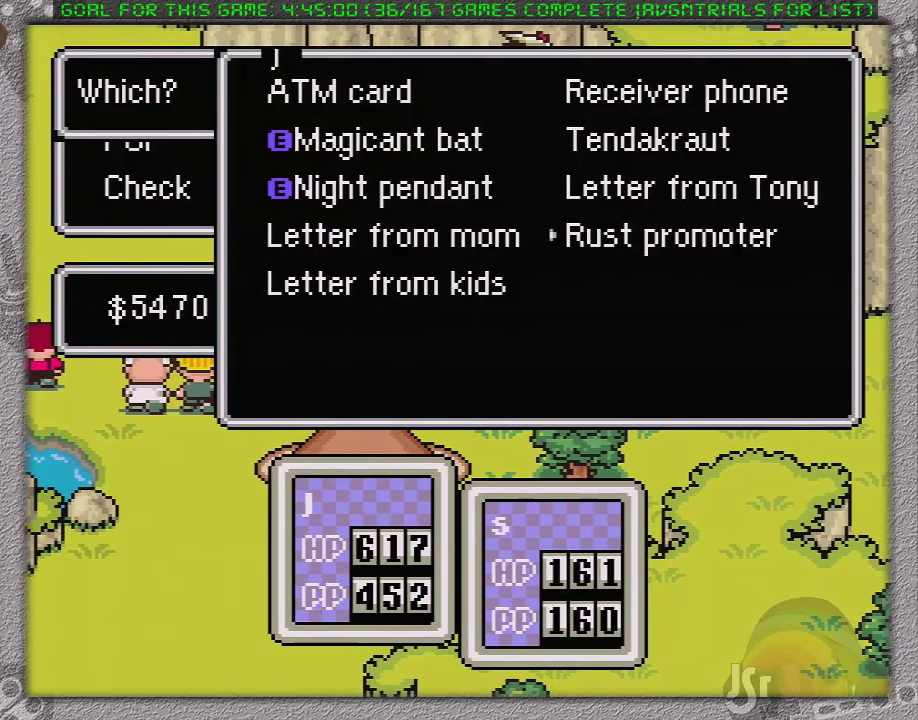
{"buttons": ["DPAD_UP"], "events": [[33, "A", "down"], [117, "A", "up"], [367, "B", "down"], [433, "B", "up"], [483, "DPAD_UP", "down"]]}
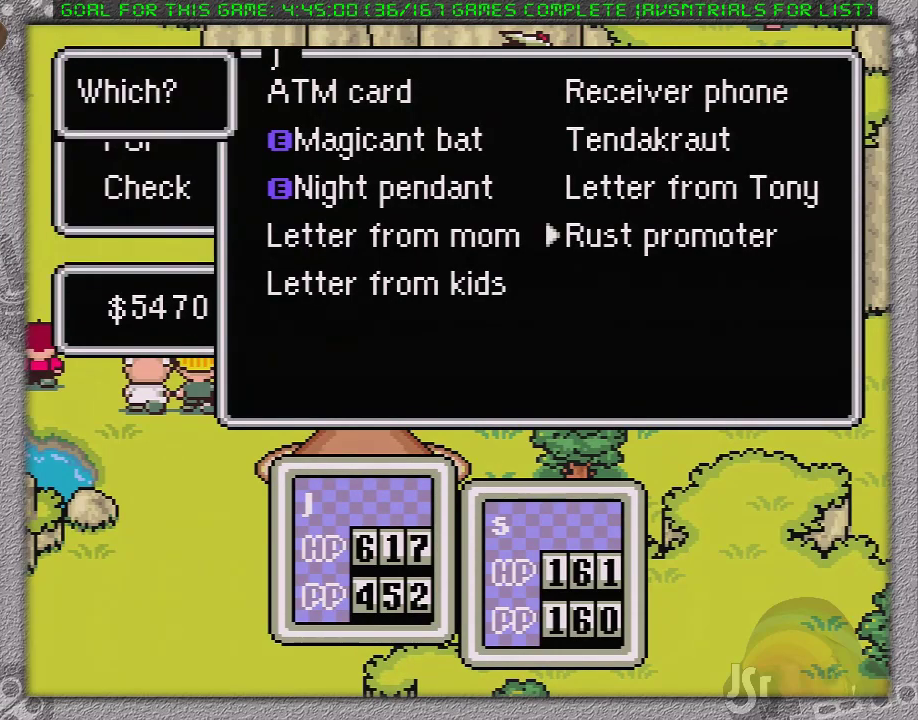
{"buttons": [], "events": [[100, "A", "down"], [100, "DPAD_UP", "up"], [183, "A", "up"], [250, "A", "down"], [367, "A", "up"]]}